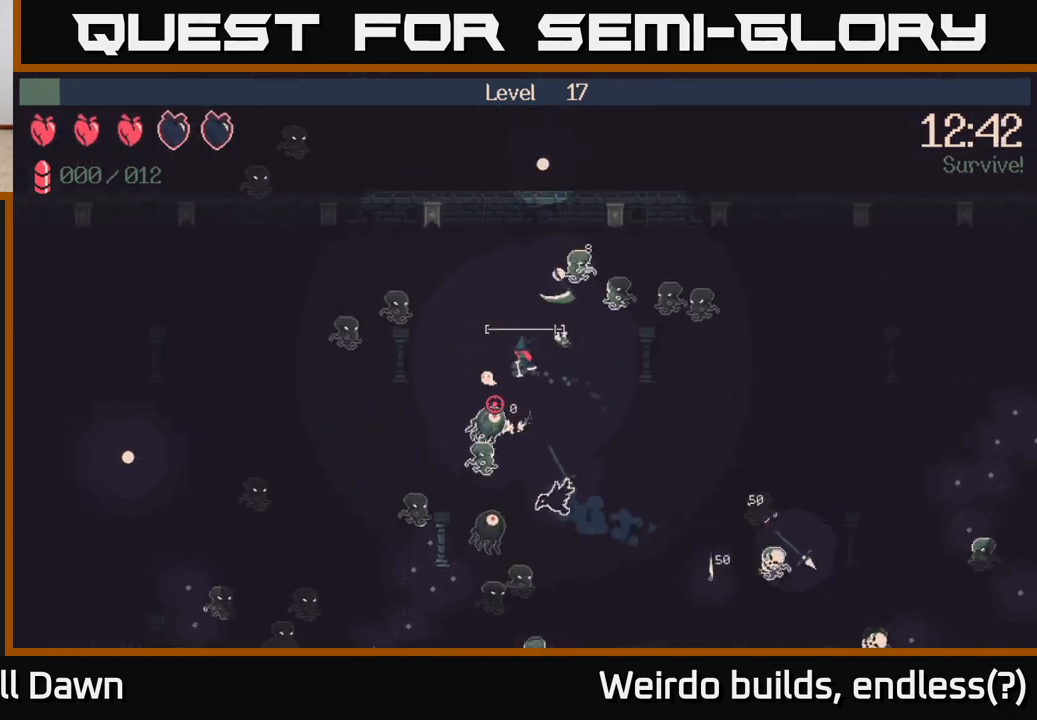
Gameplay with a controller (Xbox layout); each line is a JSON object with the inputs held at the frame after it. "events" lists button and stick changes between this image and that frame as [ms after this image, input, new state], when the widget could be followed in between. Not read: L3 R3.
{"buttons": [], "left_stick": "down-left", "right_stick": "down", "events": [[200, "right_stick", "down"], [300, "left_stick", "down"], [483, "left_stick", "down-left"]]}
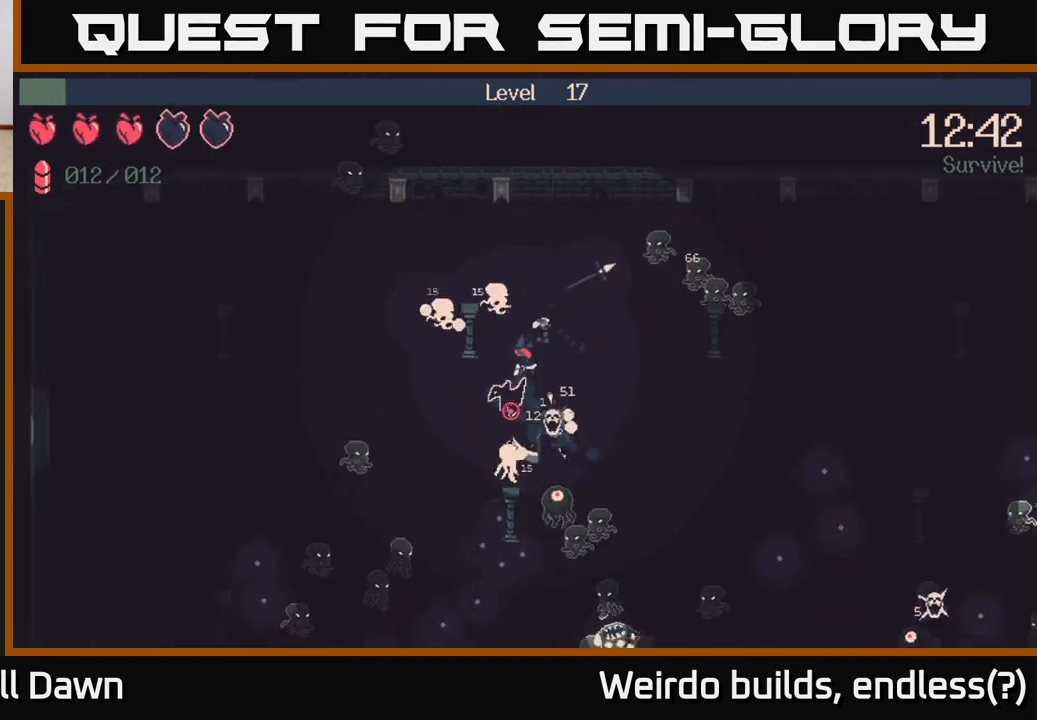
{"buttons": [], "left_stick": "left", "right_stick": "down", "events": [[133, "left_stick", "left"]]}
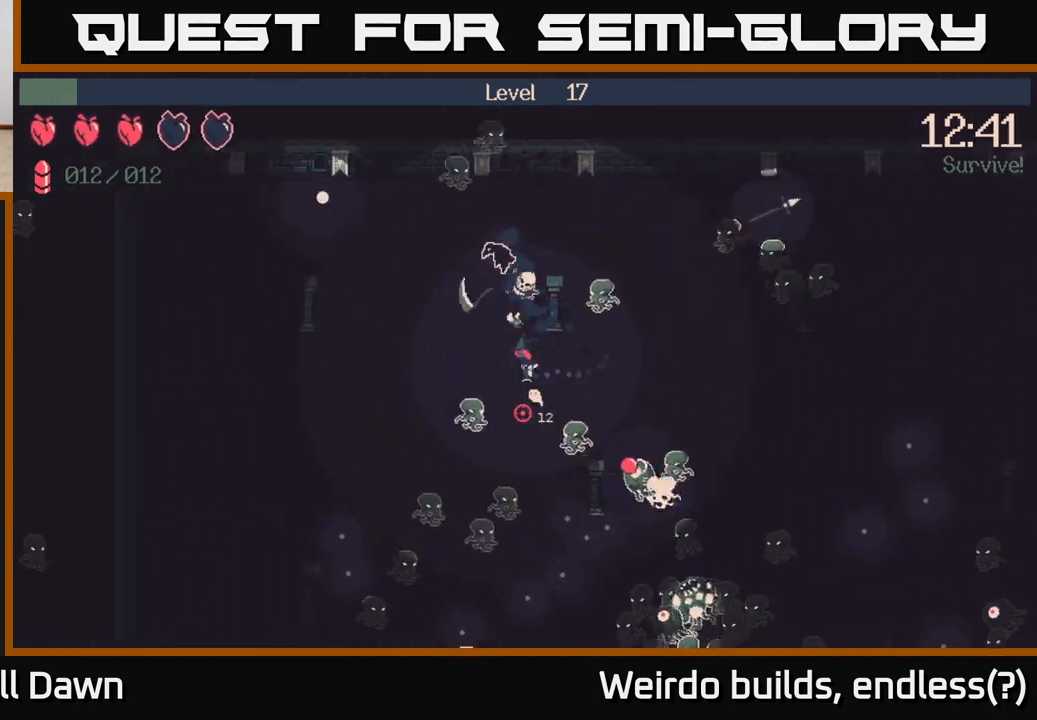
{"buttons": ["R2"], "left_stick": "down-left", "right_stick": "down-right", "events": [[283, "R2", "down"], [417, "left_stick", "down-left"], [450, "right_stick", "down-right"]]}
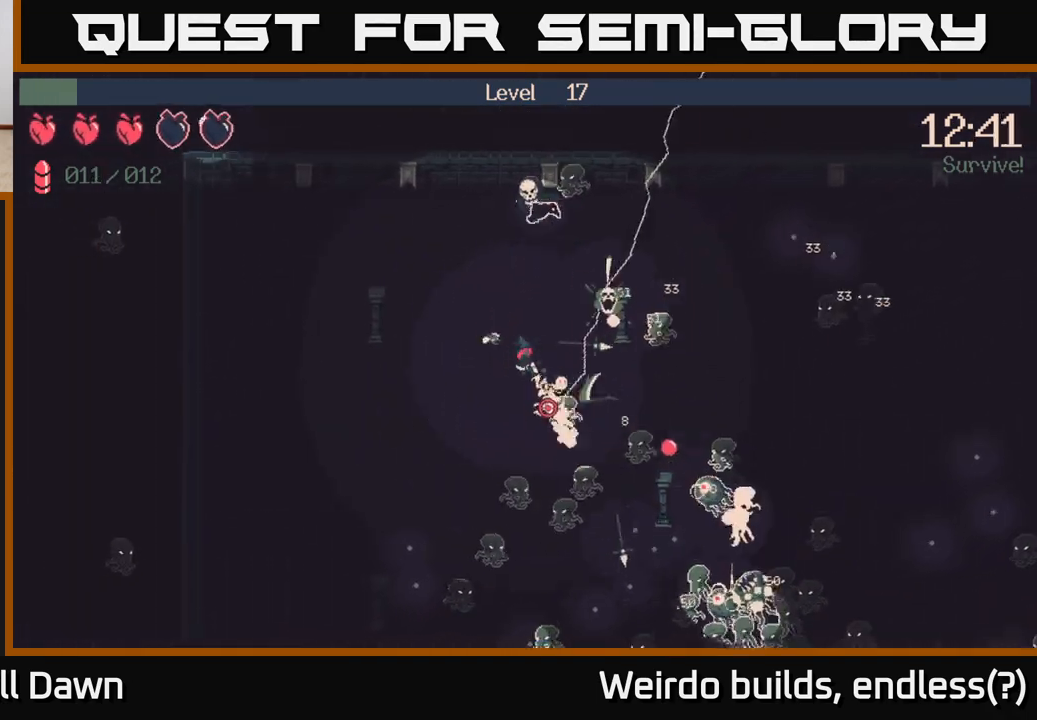
{"buttons": ["R2"], "left_stick": "down-left", "right_stick": "down-right", "events": [[183, "right_stick", "down"], [500, "right_stick", "down-right"]]}
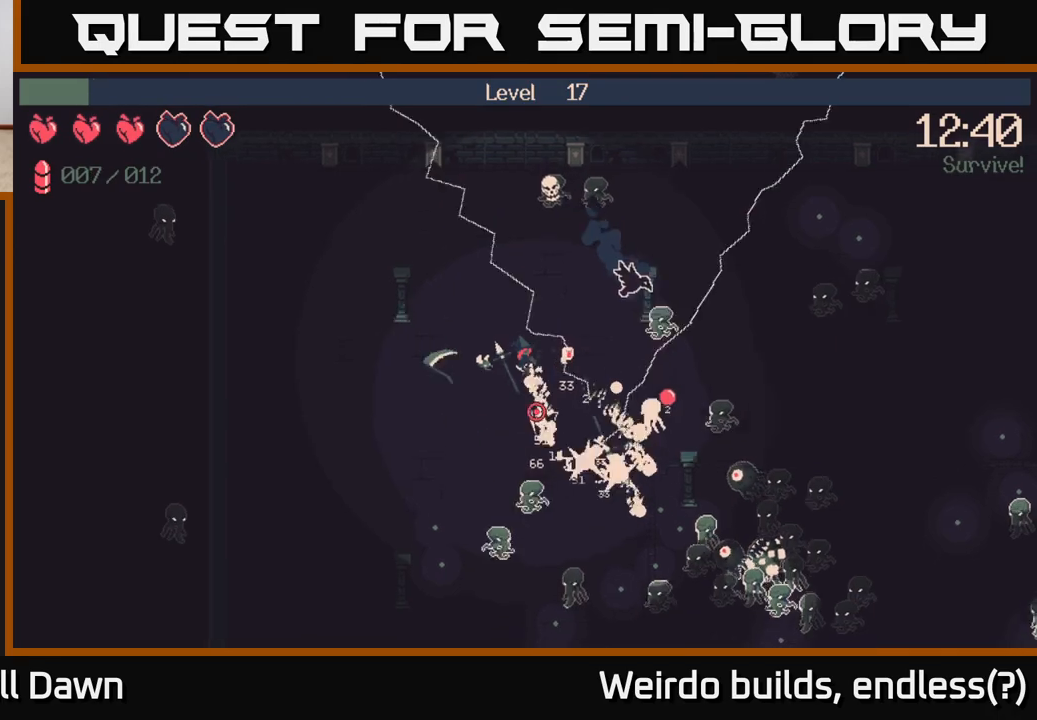
{"buttons": ["R2"], "left_stick": "down-left", "right_stick": "center", "events": [[200, "right_stick", "down"], [467, "right_stick", "center"]]}
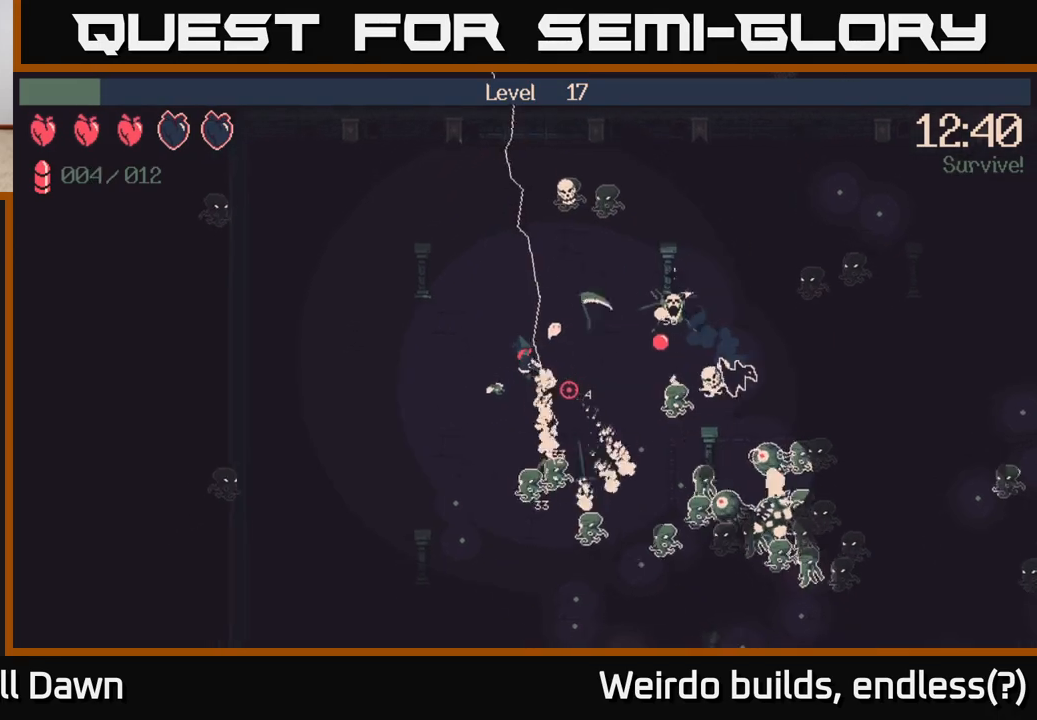
{"buttons": [], "left_stick": "down-left", "right_stick": "down-right", "events": [[83, "R2", "up"], [250, "right_stick", "down-right"]]}
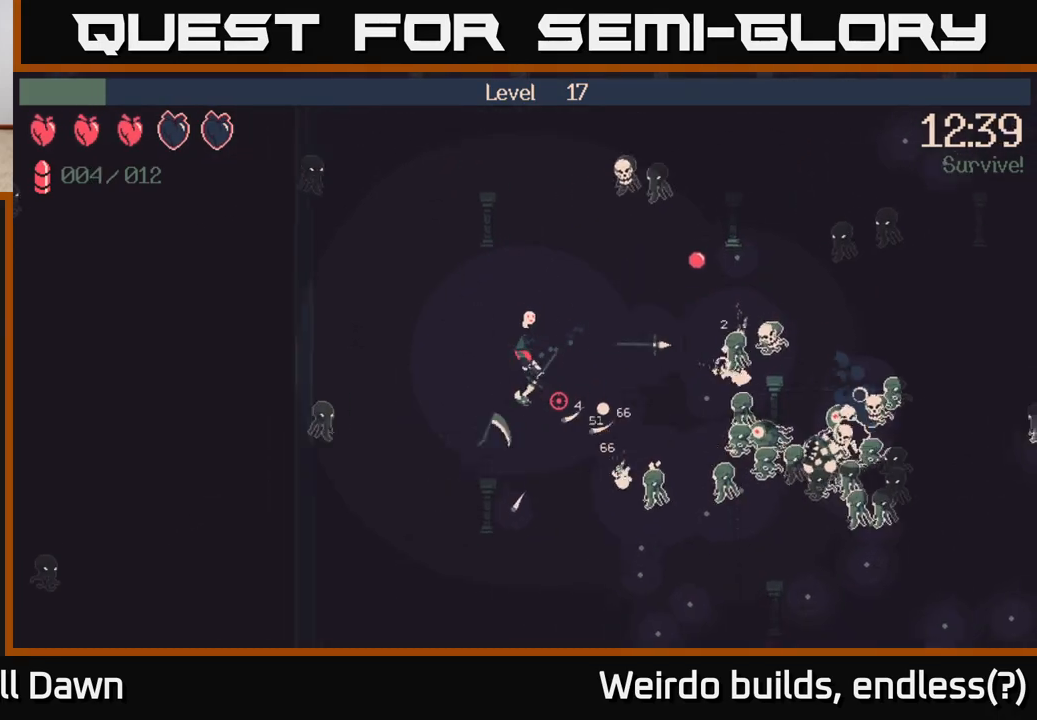
{"buttons": [], "left_stick": "down-right", "right_stick": "right", "events": [[167, "left_stick", "down-right"], [267, "right_stick", "right"]]}
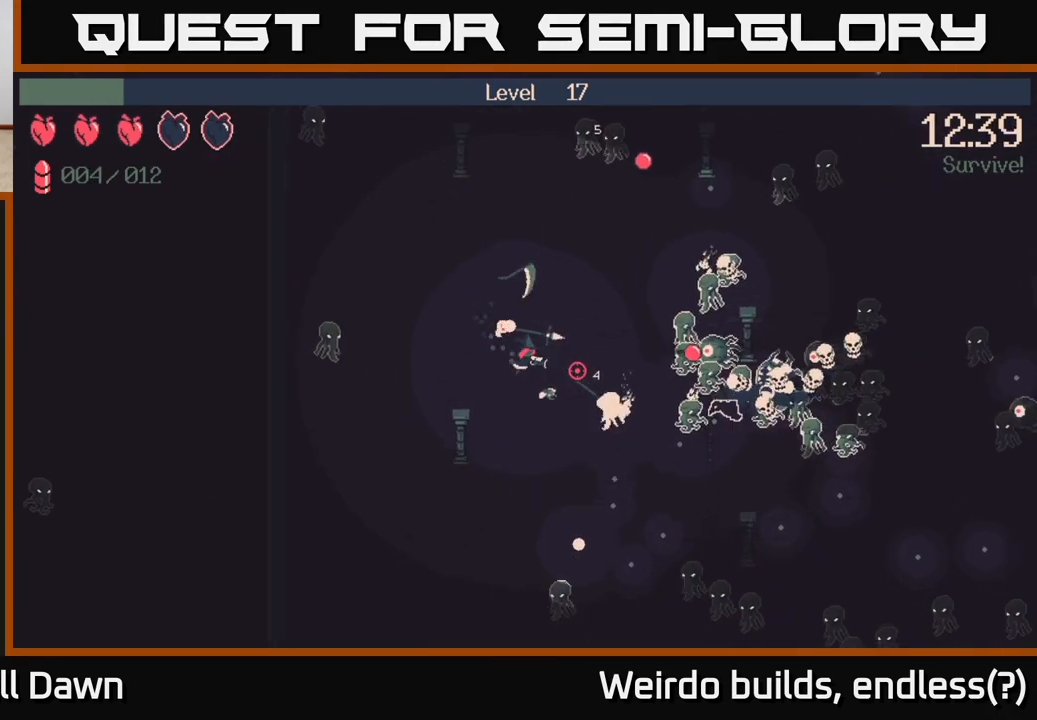
{"buttons": ["R2"], "left_stick": "down", "right_stick": "right", "events": [[50, "left_stick", "down"], [67, "R2", "down"]]}
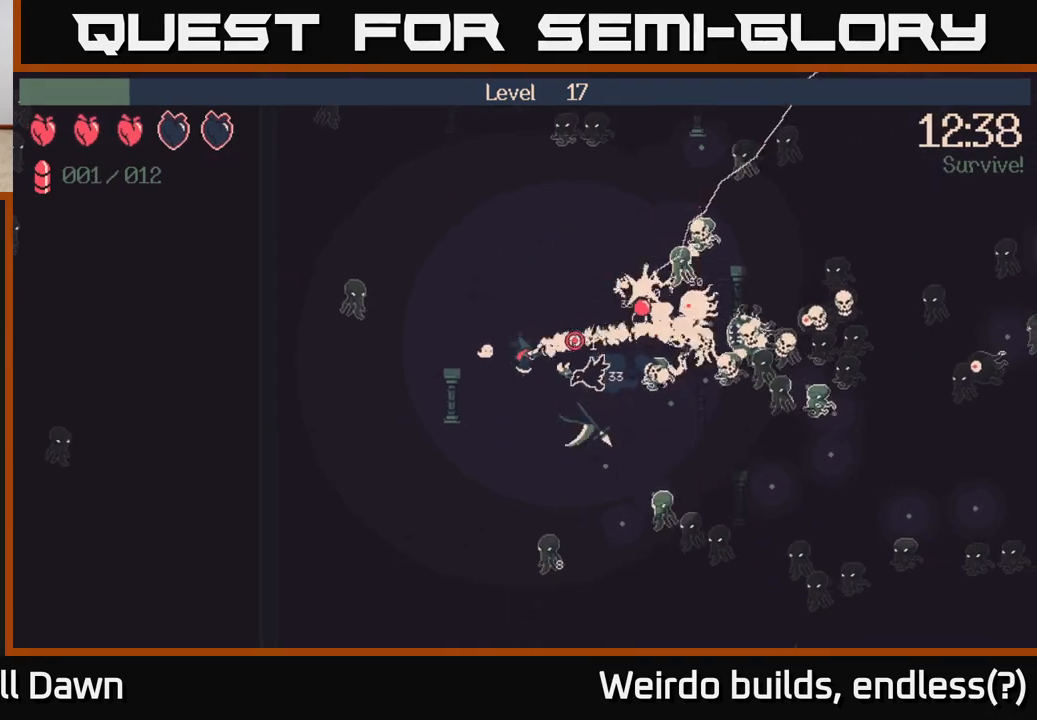
{"buttons": ["R2"], "left_stick": "down", "right_stick": "down-right", "events": [[183, "left_stick", "down-right"], [300, "right_stick", "down-right"], [467, "left_stick", "down"]]}
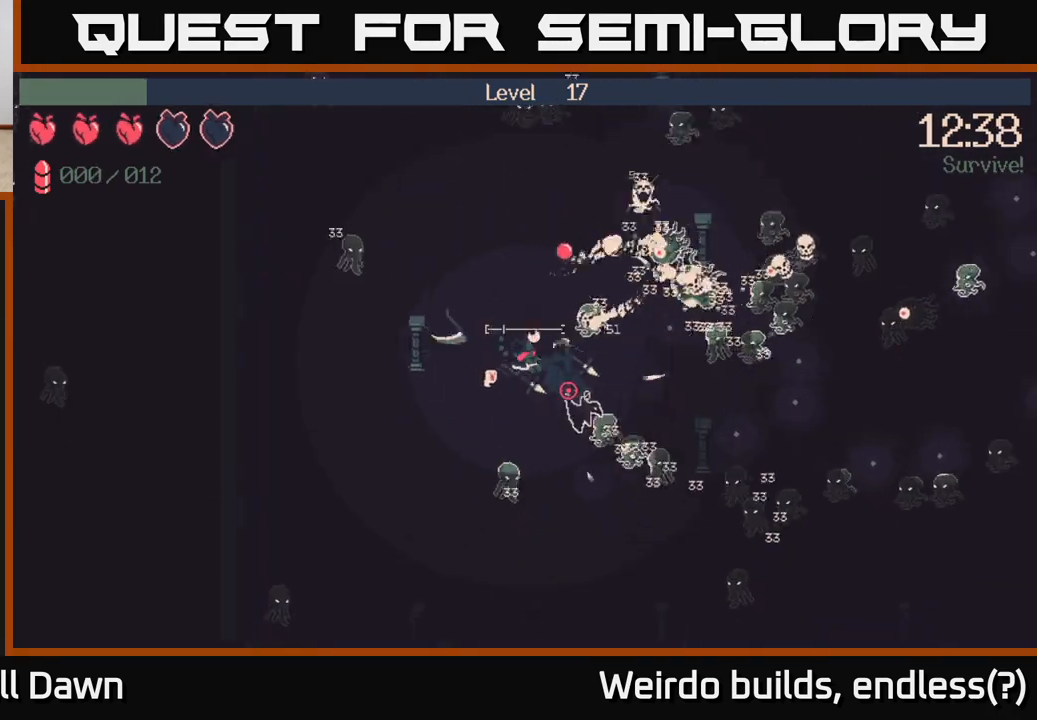
{"buttons": [], "left_stick": "up-left", "right_stick": "right", "events": [[83, "right_stick", "right"], [100, "R2", "up"], [283, "left_stick", "up-left"]]}
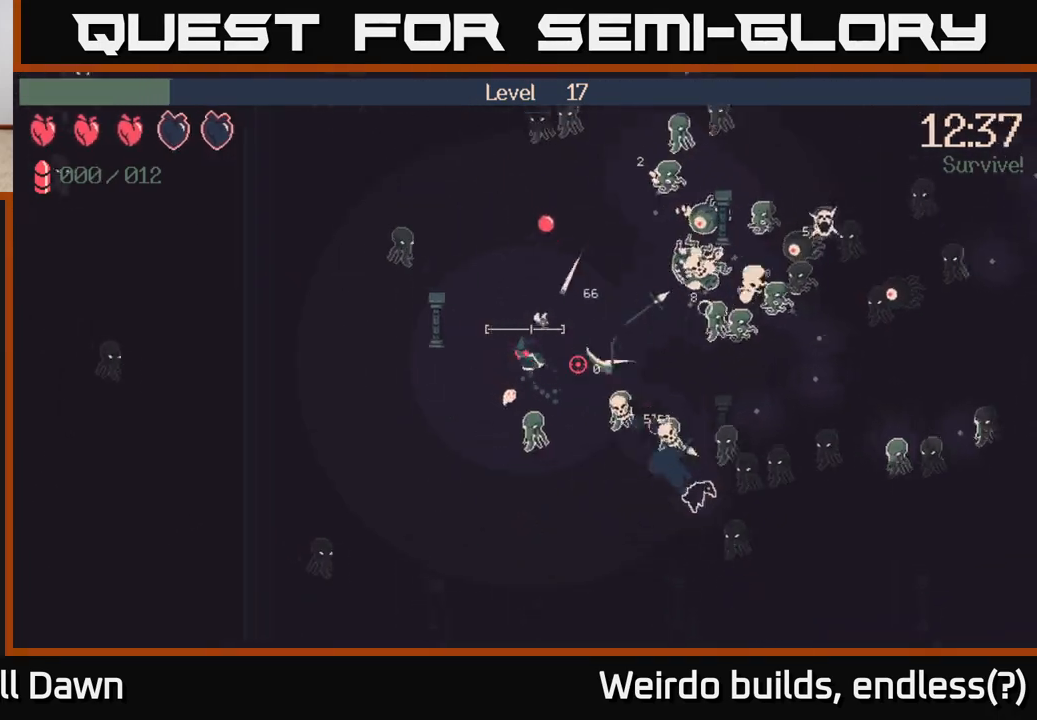
{"buttons": [], "left_stick": "down-left", "right_stick": "right", "events": [[33, "right_stick", "down-right"], [50, "left_stick", "left"], [183, "left_stick", "down-left"], [317, "right_stick", "right"]]}
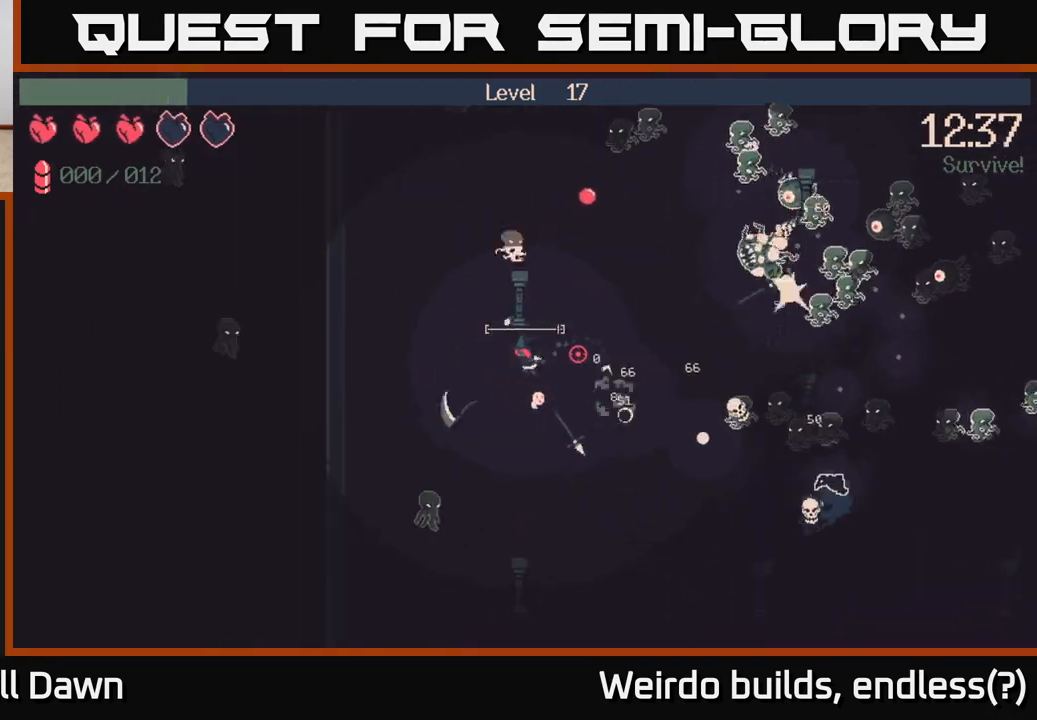
{"buttons": [], "left_stick": "right", "right_stick": "right", "events": [[217, "left_stick", "down-right"], [483, "left_stick", "right"]]}
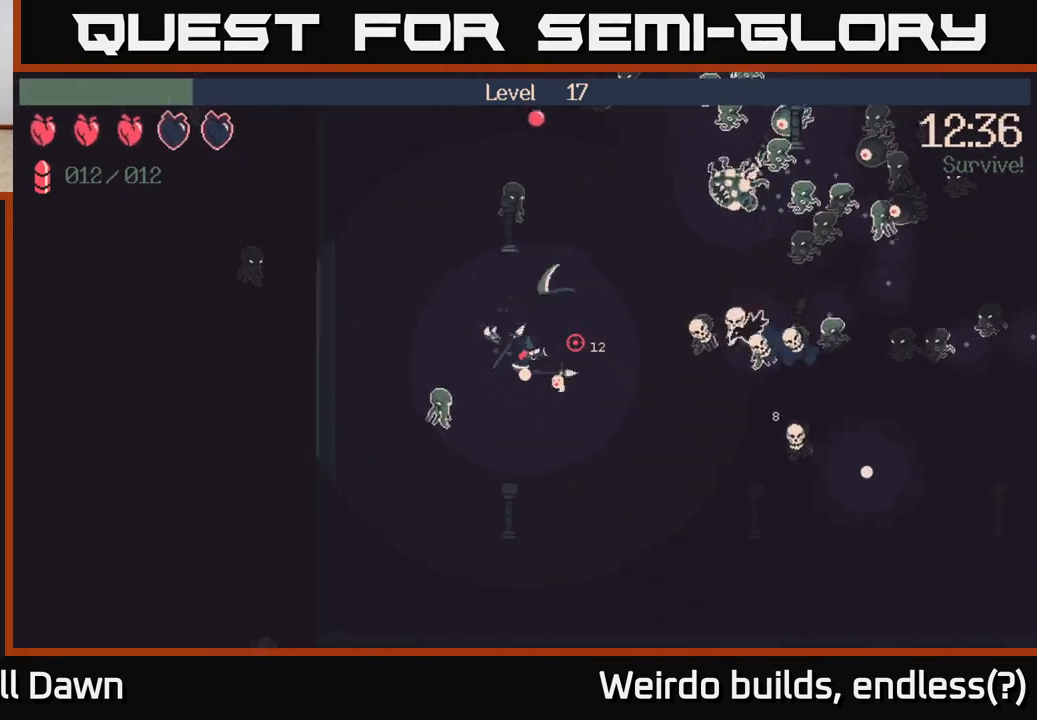
{"buttons": ["R2"], "left_stick": "down-right", "right_stick": "right", "events": [[200, "R2", "down"], [417, "left_stick", "down-right"]]}
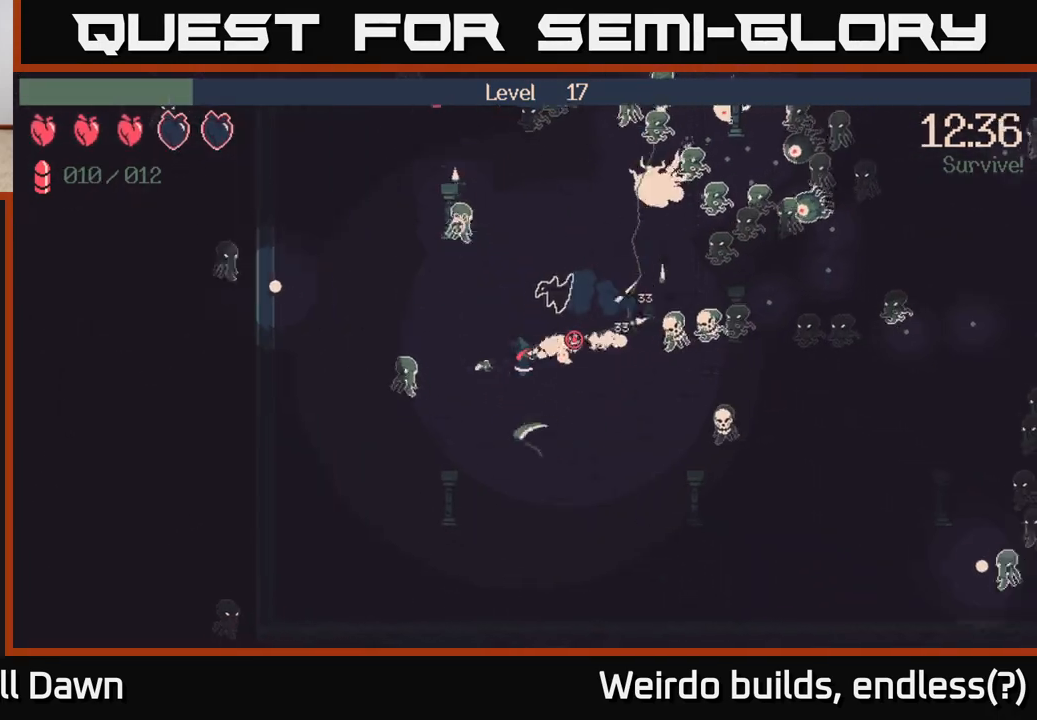
{"buttons": ["R2"], "left_stick": "right", "right_stick": "up-right", "events": [[183, "left_stick", "right"], [200, "right_stick", "up-right"]]}
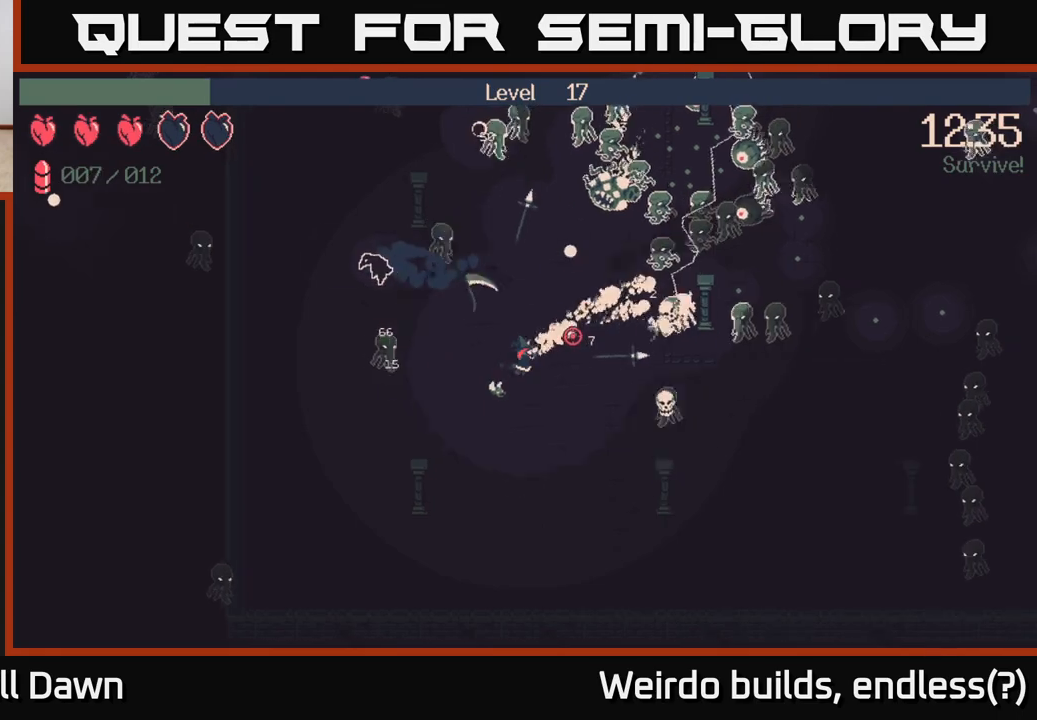
{"buttons": ["R2"], "left_stick": "up-right", "right_stick": "up-right", "events": [[100, "left_stick", "up-right"]]}
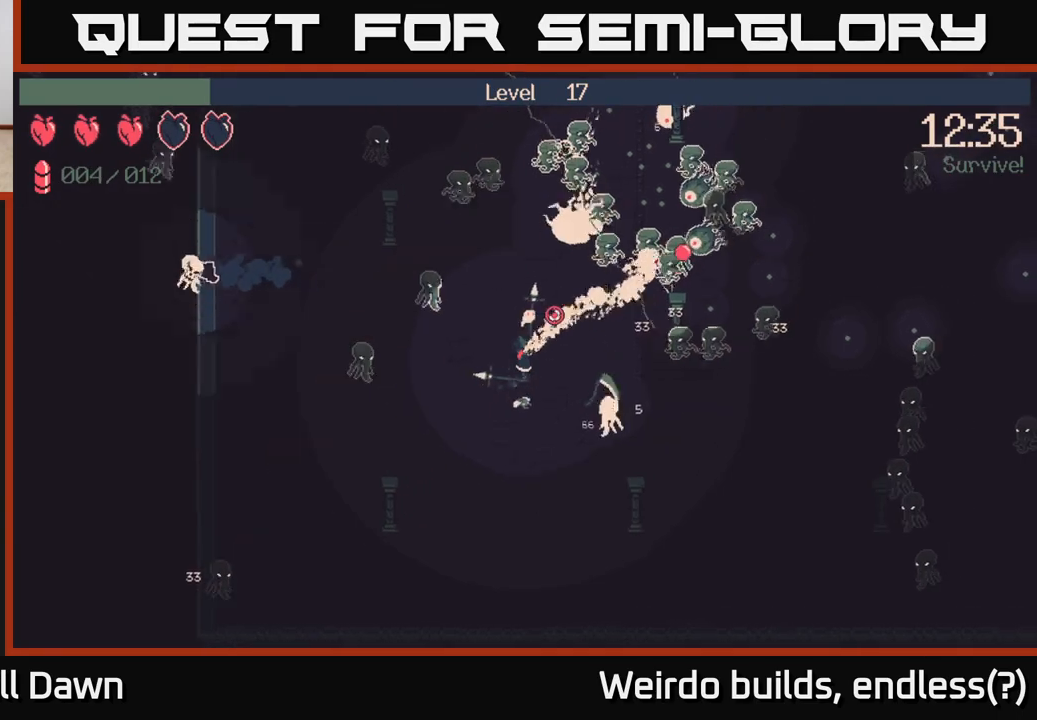
{"buttons": ["R2"], "left_stick": "down", "right_stick": "up-right", "events": [[183, "left_stick", "up"], [367, "left_stick", "left"], [433, "left_stick", "down"]]}
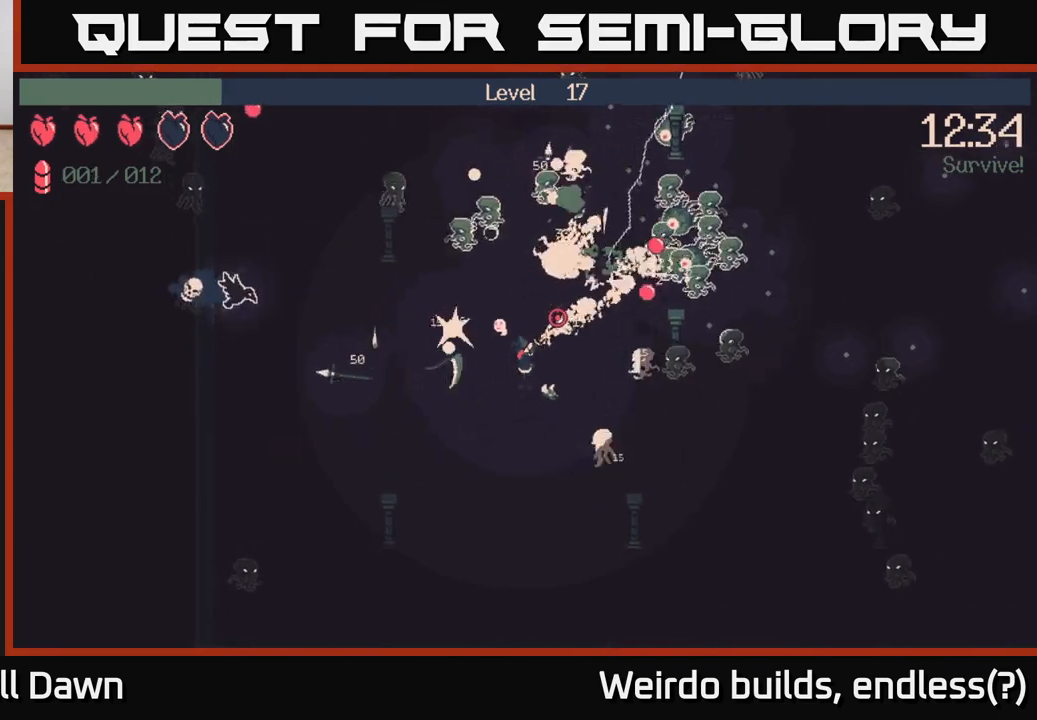
{"buttons": ["R2"], "left_stick": "down-left", "right_stick": "up-right", "events": [[33, "left_stick", "down-right"], [233, "left_stick", "down"], [367, "left_stick", "down-left"]]}
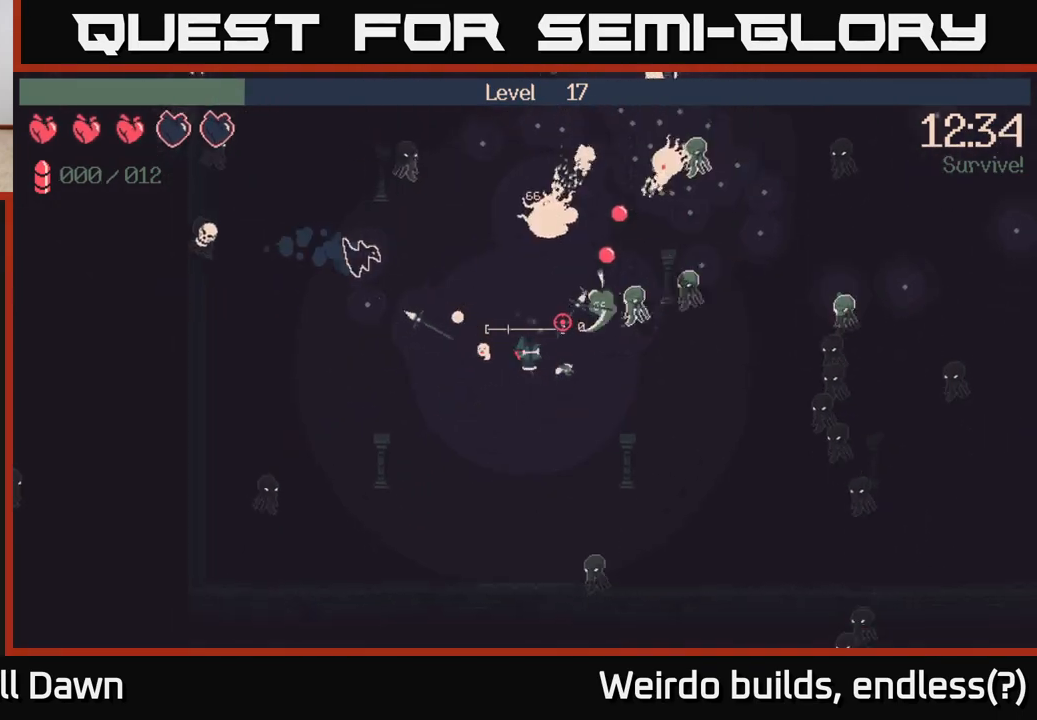
{"buttons": [], "left_stick": "up-right", "right_stick": "up-right", "events": [[33, "R2", "up"], [67, "left_stick", "down-right"], [233, "left_stick", "right"], [433, "left_stick", "up-right"]]}
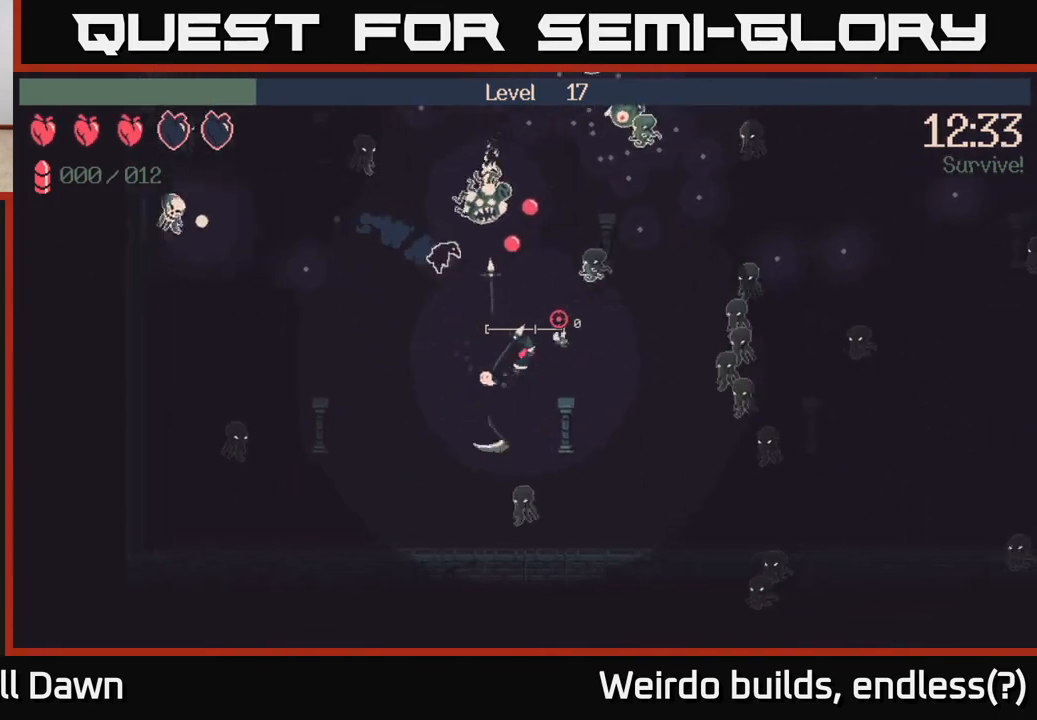
{"buttons": [], "left_stick": "down-right", "right_stick": "up-right", "events": [[283, "left_stick", "down-right"]]}
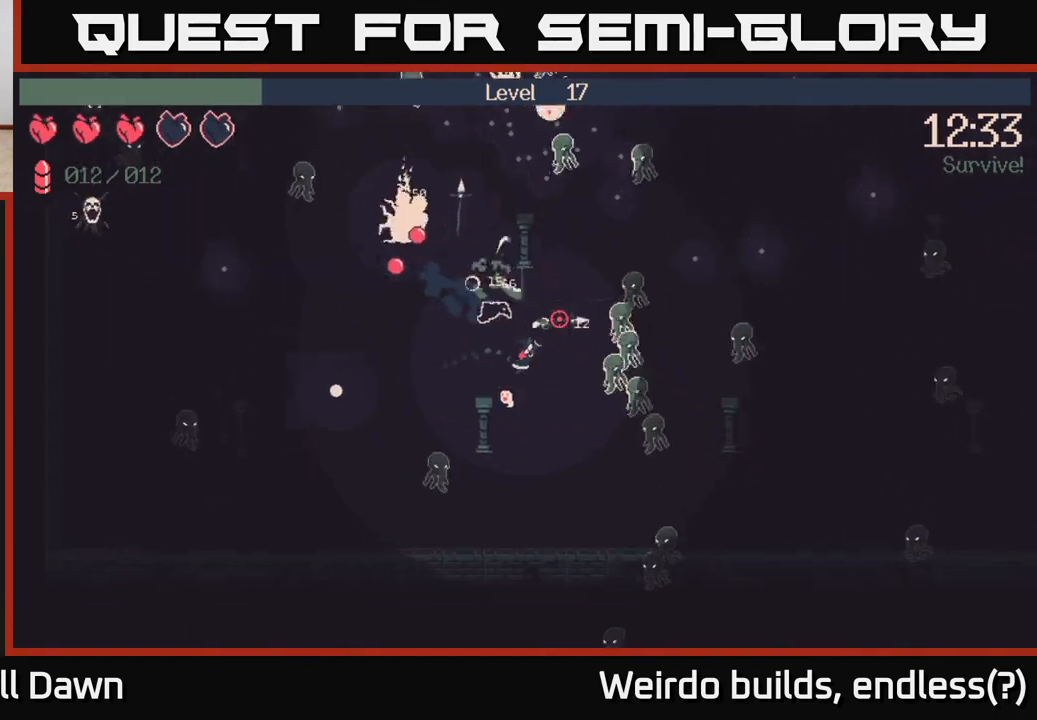
{"buttons": ["R2"], "left_stick": "up", "right_stick": "right", "events": [[83, "left_stick", "right"], [100, "R2", "down"], [167, "right_stick", "right"], [250, "left_stick", "up-left"], [450, "left_stick", "up"]]}
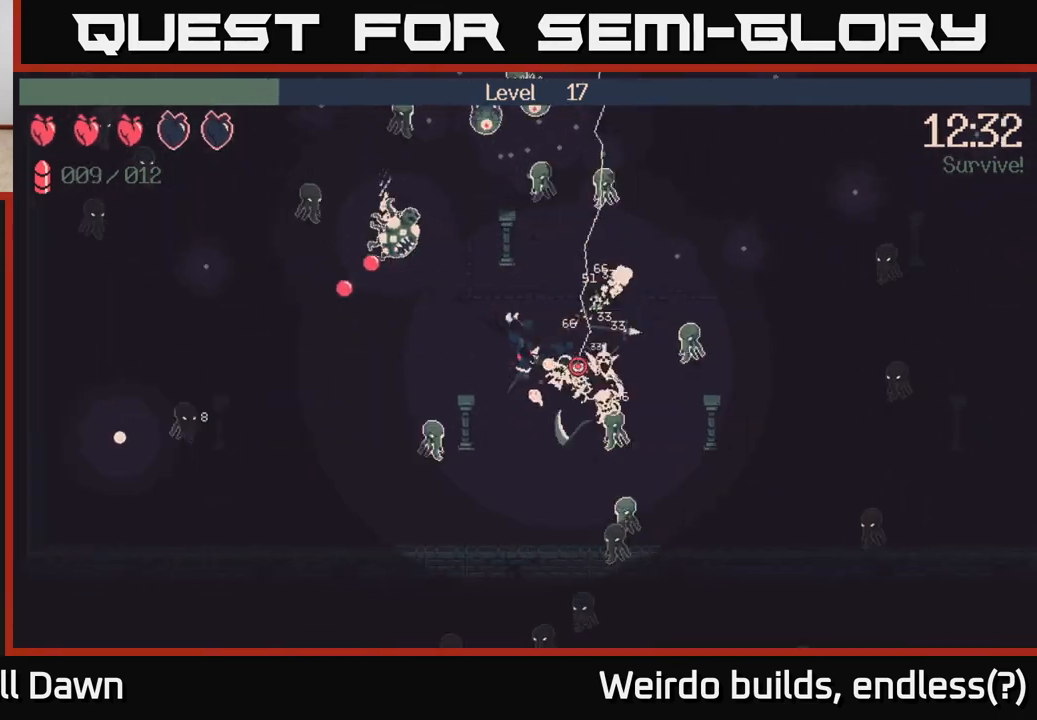
{"buttons": [], "left_stick": "up-right", "right_stick": "up-left", "events": [[67, "right_stick", "down-right"], [217, "left_stick", "up-right"], [367, "R2", "up"], [383, "right_stick", "up-left"]]}
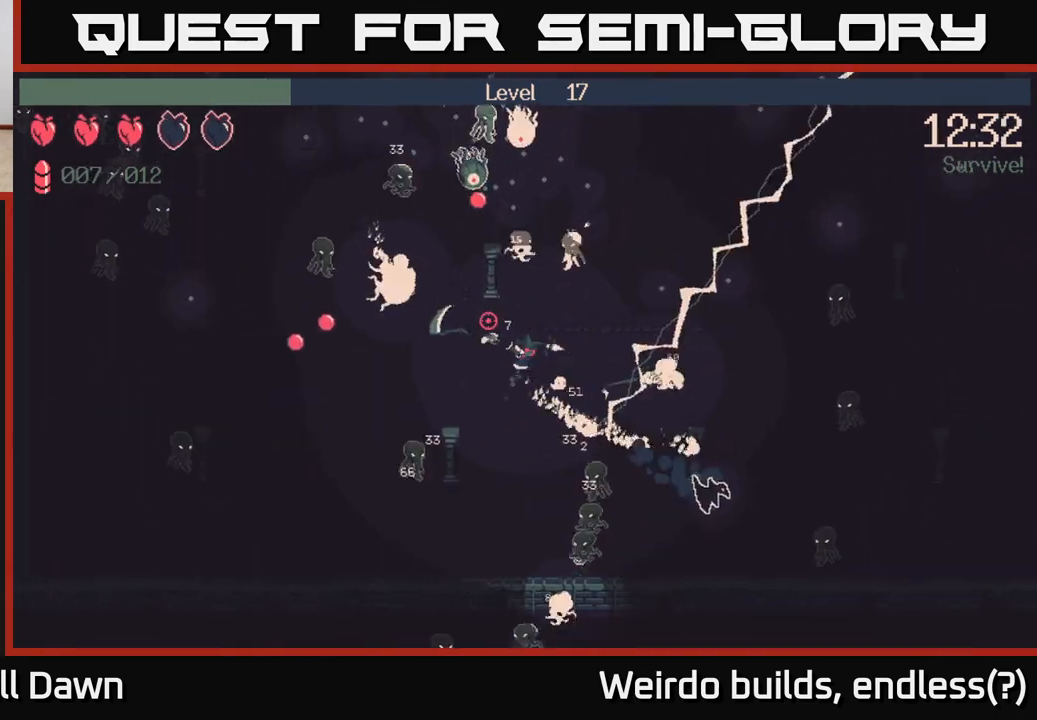
{"buttons": ["R2"], "left_stick": "right", "right_stick": "up", "events": [[33, "R2", "down"], [183, "right_stick", "up"], [350, "left_stick", "right"]]}
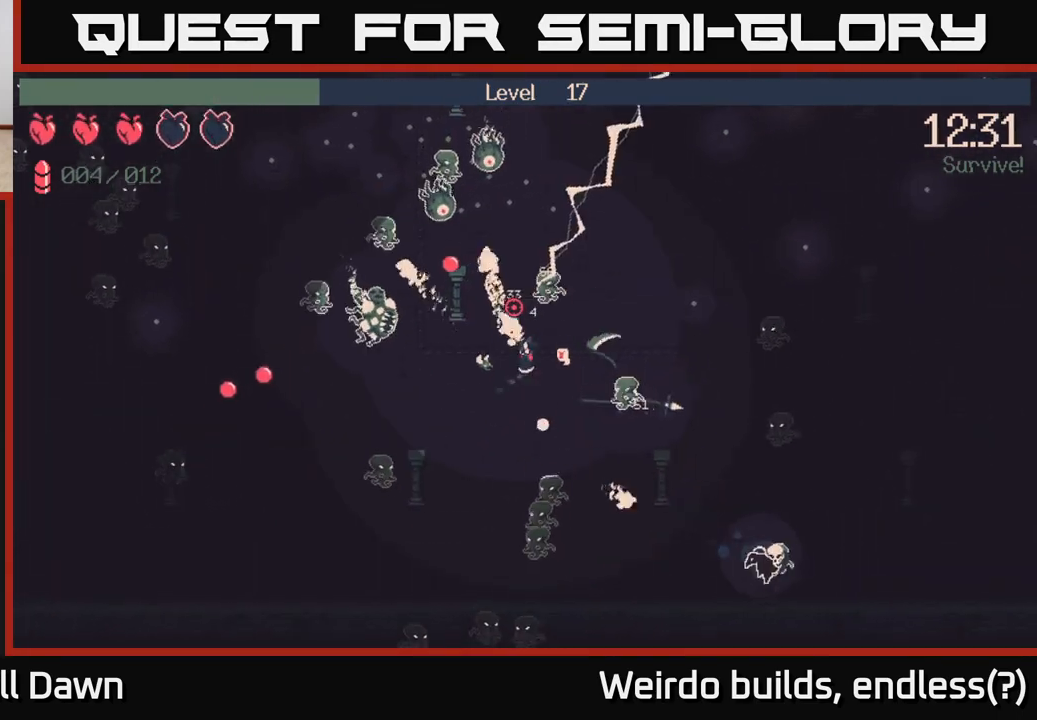
{"buttons": ["R2"], "left_stick": "left", "right_stick": "up", "events": [[50, "left_stick", "up-right"], [350, "left_stick", "left"]]}
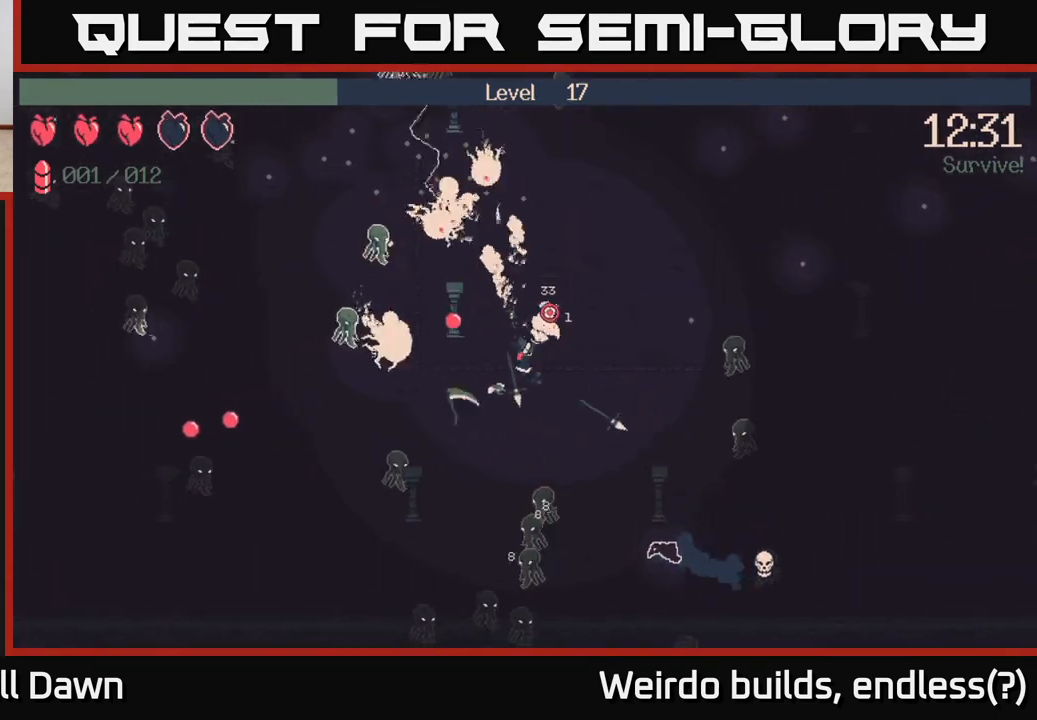
{"buttons": [], "left_stick": "up", "right_stick": "up-left", "events": [[50, "left_stick", "up"], [200, "R2", "up"], [383, "right_stick", "up-left"]]}
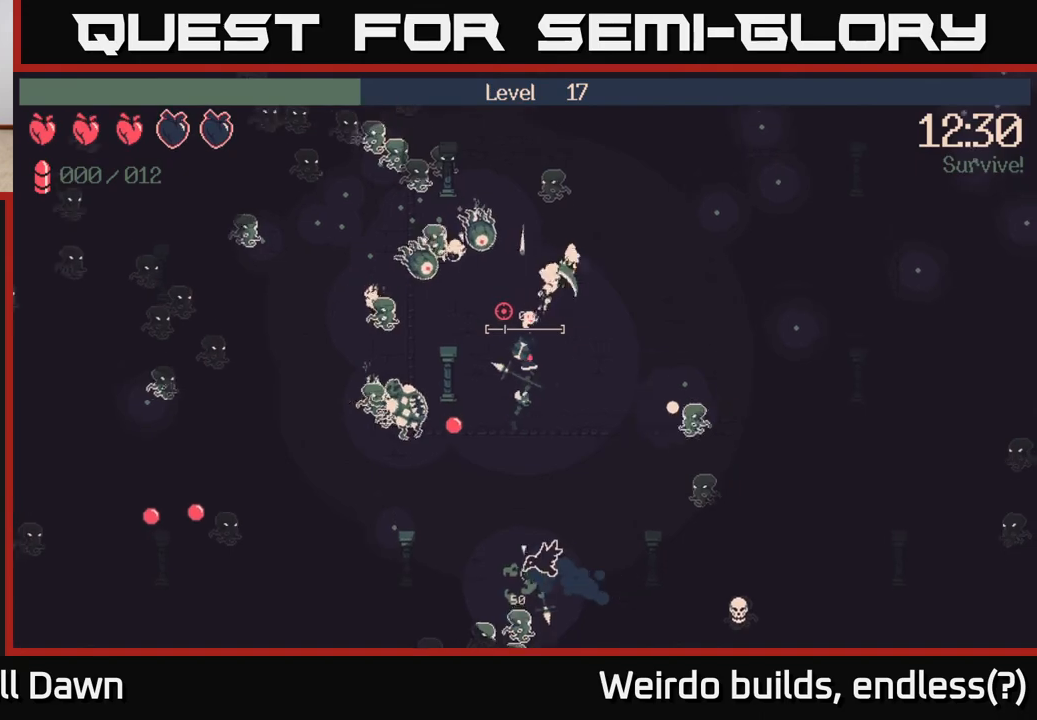
{"buttons": [], "left_stick": "right", "right_stick": "up-left", "events": [[183, "left_stick", "up-right"], [383, "left_stick", "right"]]}
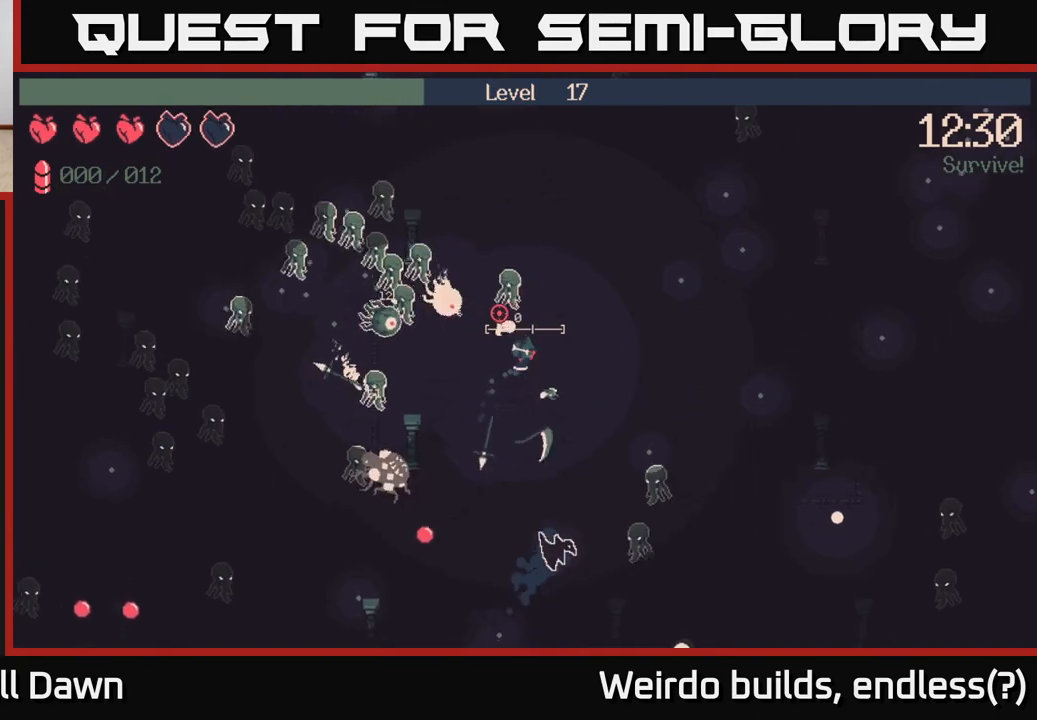
{"buttons": [], "left_stick": "up", "right_stick": "left", "events": [[167, "left_stick", "up-right"], [200, "right_stick", "left"], [367, "left_stick", "up"]]}
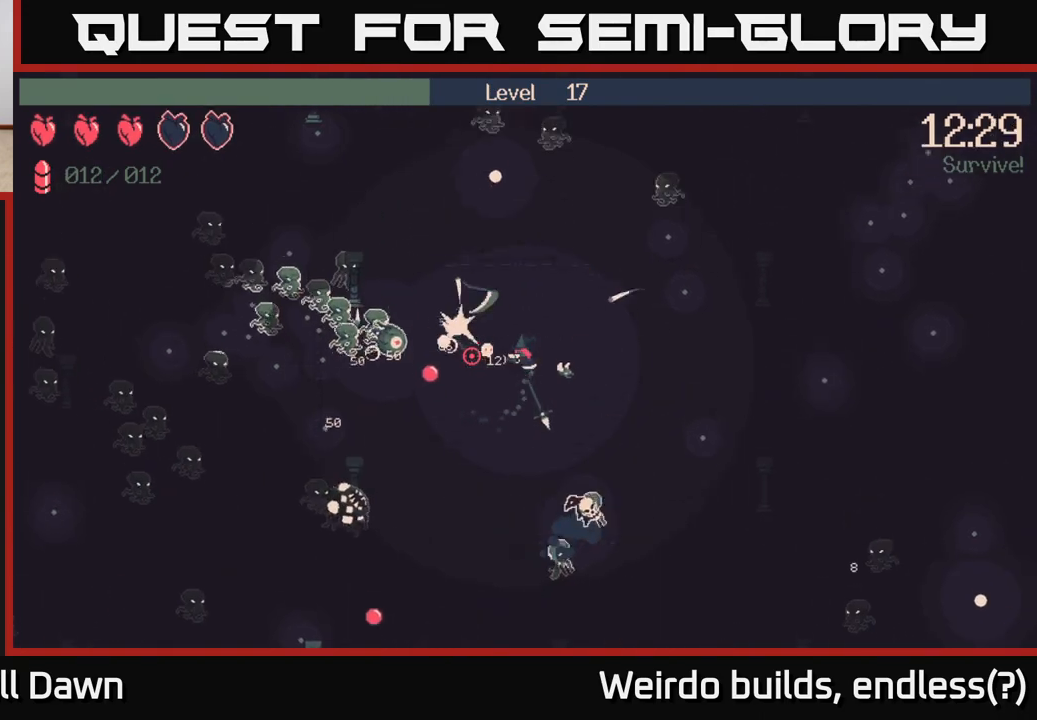
{"buttons": ["R2"], "left_stick": "up-left", "right_stick": "left", "events": [[17, "R2", "down"], [117, "left_stick", "up-left"]]}
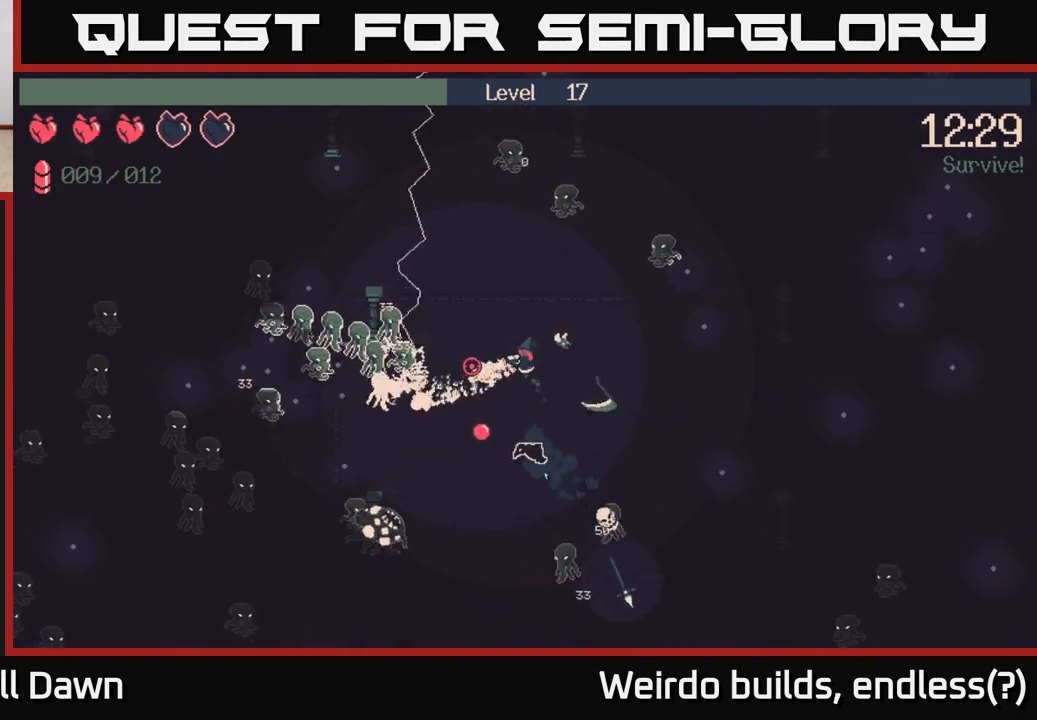
{"buttons": ["R2"], "left_stick": "up-left", "right_stick": "left", "events": []}
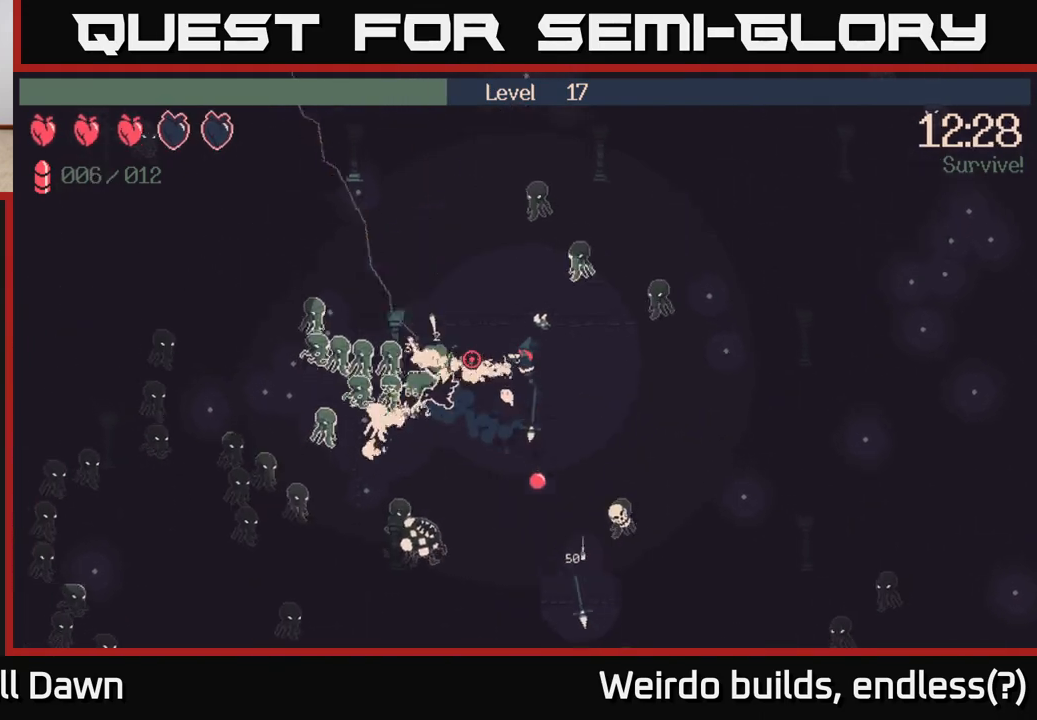
{"buttons": ["R2"], "left_stick": "up-left", "right_stick": "left", "events": []}
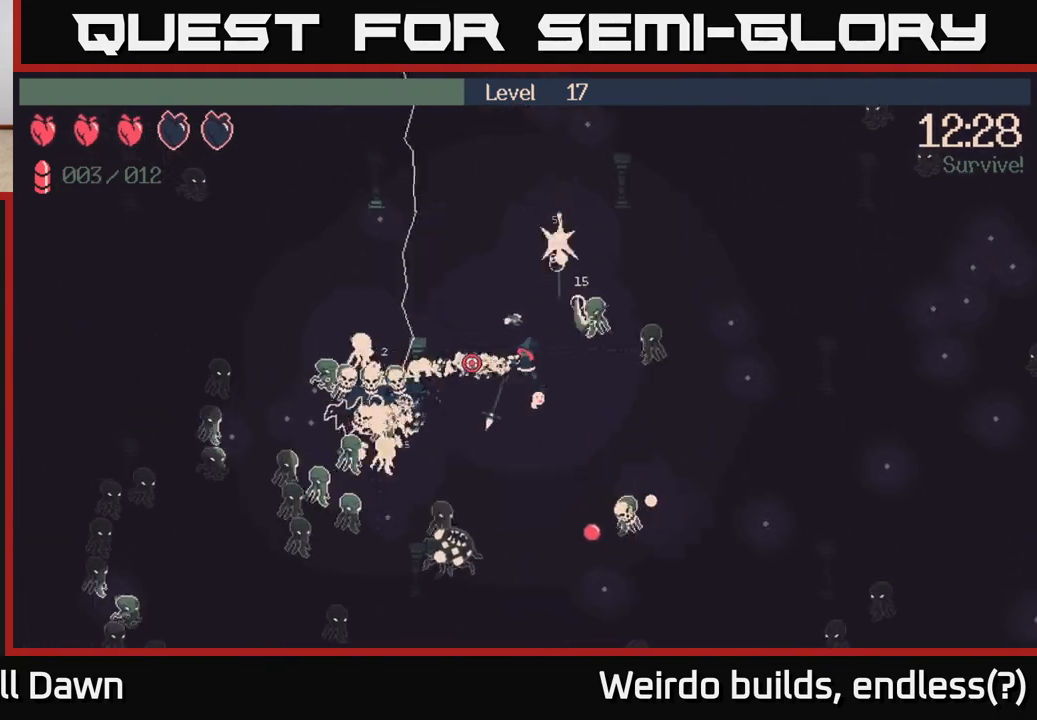
{"buttons": ["R2"], "left_stick": "up-left", "right_stick": "left", "events": []}